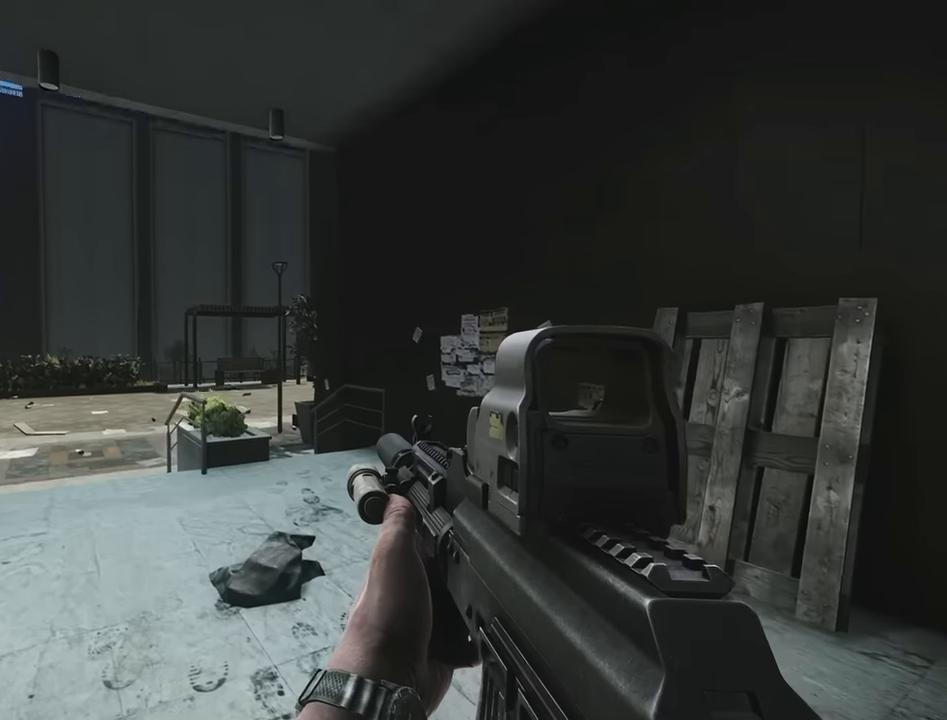
Gameplay with keyboard; each line is a JSON object with the keys held at the frame after it. "events" lists presses ("down") and releases ("up") of "1", "2", "3", "4", "5", "a", "alt", "c", "caps_lock", "d", "e", "f", "g", "q", "r", "s", "shift", "space", "t", "tab", "v", "w", "x" and "z" between this image and that frame as [ms after this image, input, new state], when the widget could be followed in between. No other keys are recorded. Mouse input is not recorded.
{"keys": ["shift"], "events": [[400, "shift", "down"]]}
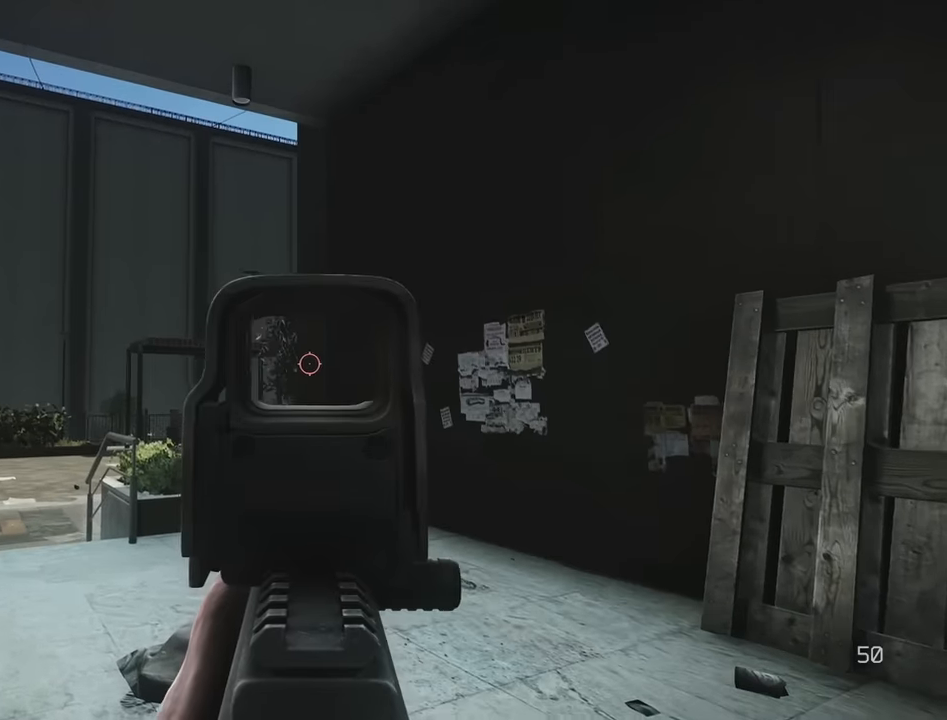
{"keys": ["shift"], "events": []}
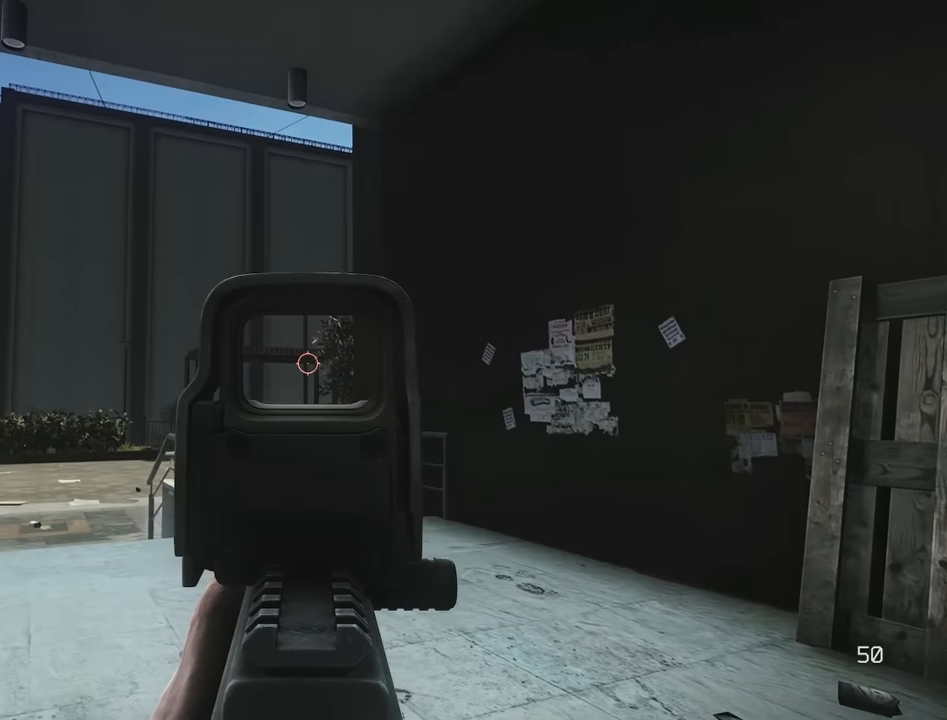
{"keys": ["shift"], "events": []}
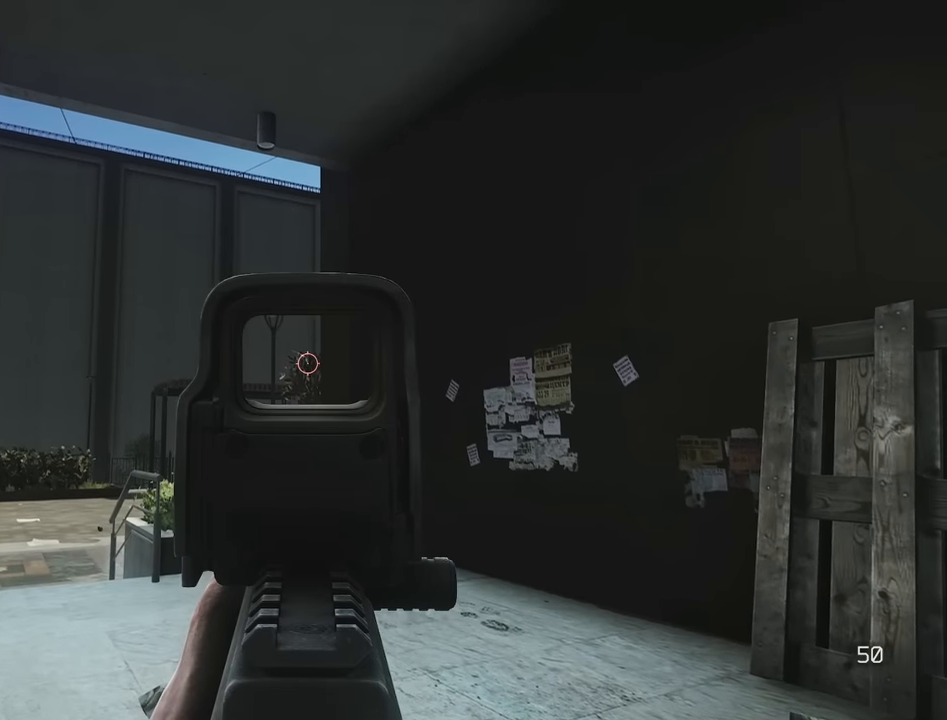
{"keys": ["shift"], "events": []}
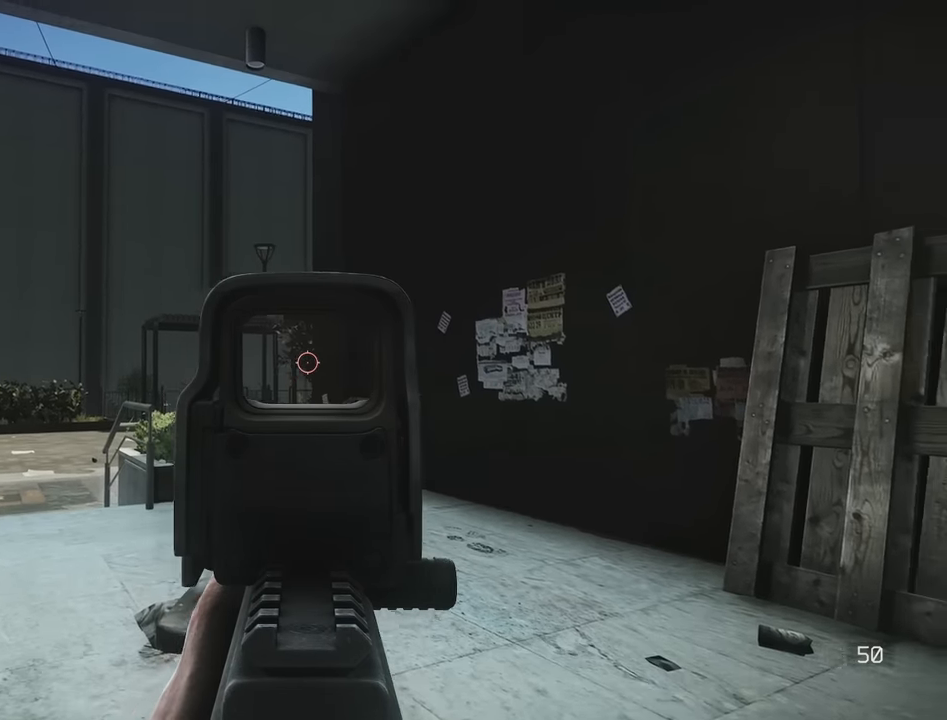
{"keys": ["shift"], "events": []}
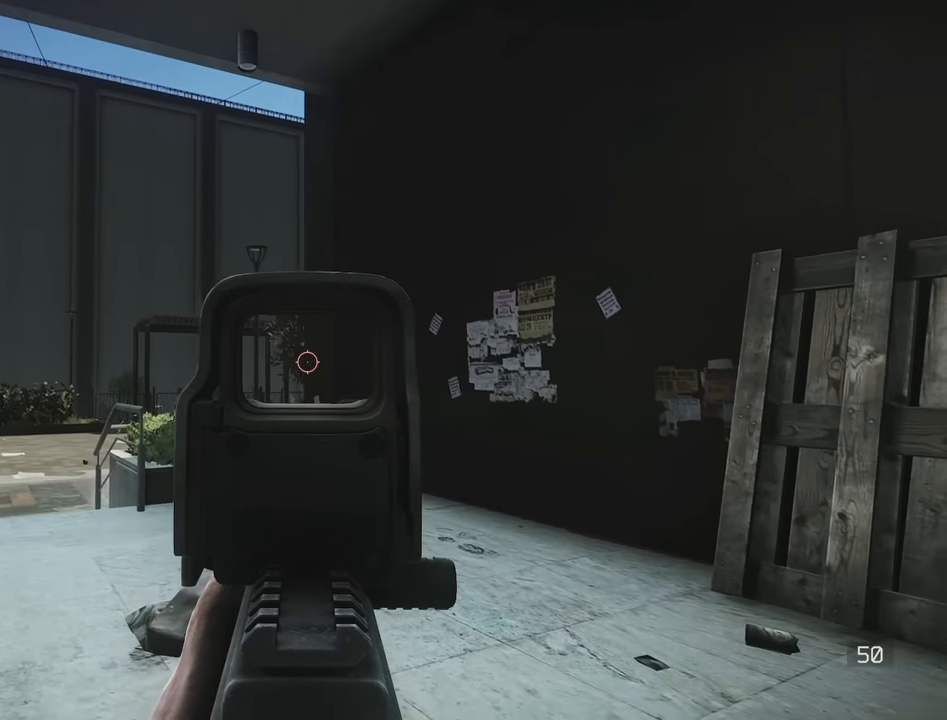
{"keys": ["shift"], "events": [[350, "c", "down"], [433, "c", "up"]]}
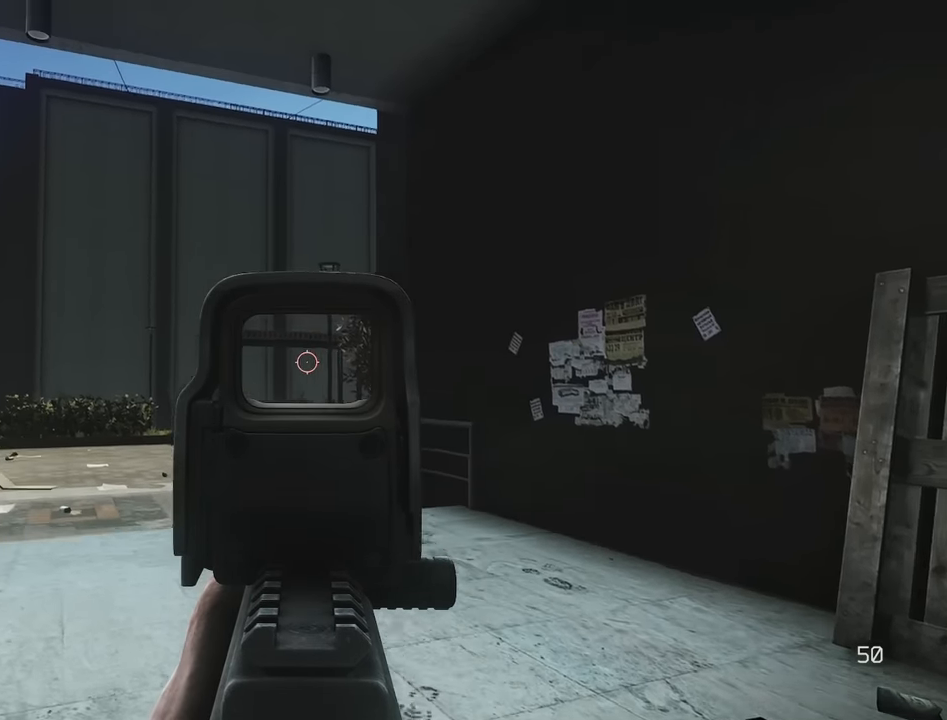
{"keys": ["shift"], "events": [[266, "c", "down"], [350, "c", "up"]]}
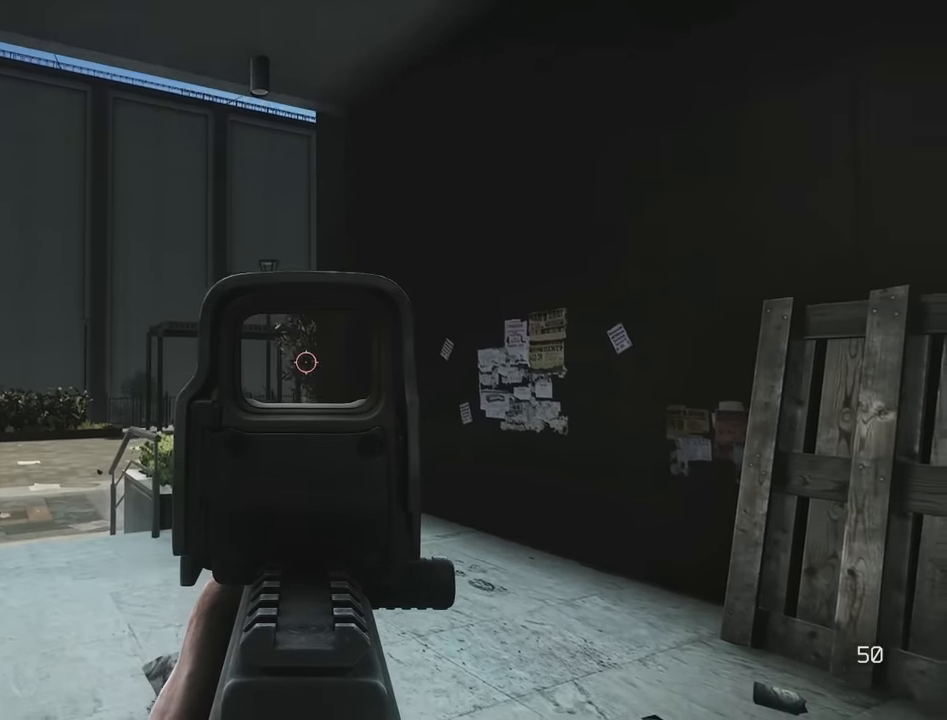
{"keys": ["a", "shift", "w"], "events": [[133, "w", "down"], [183, "shift", "up"], [333, "a", "down"], [333, "shift", "down"]]}
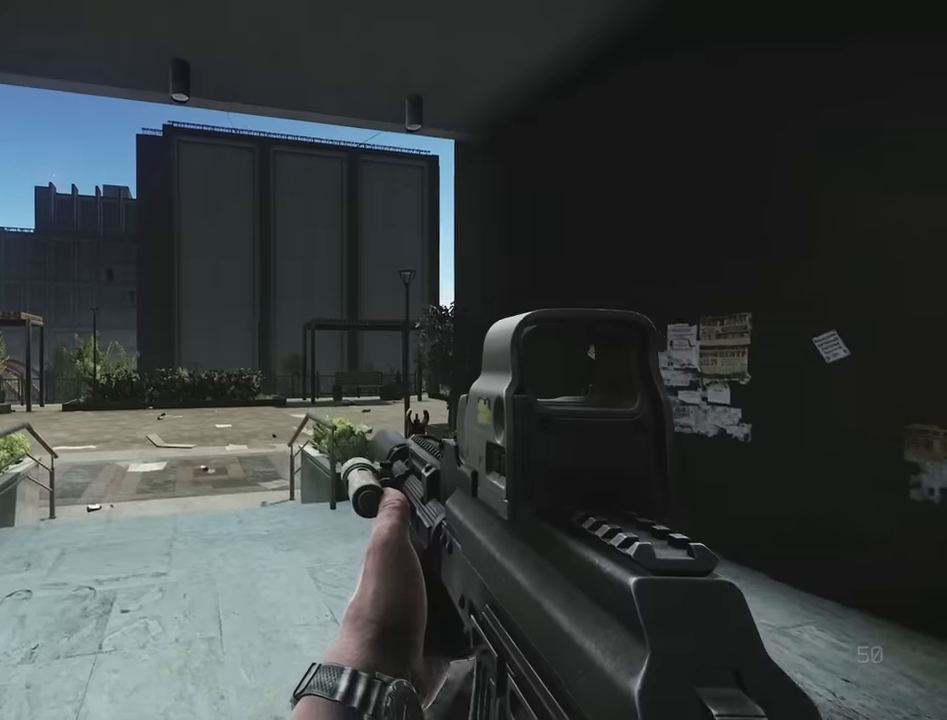
{"keys": ["shift", "w"], "events": [[217, "a", "up"]]}
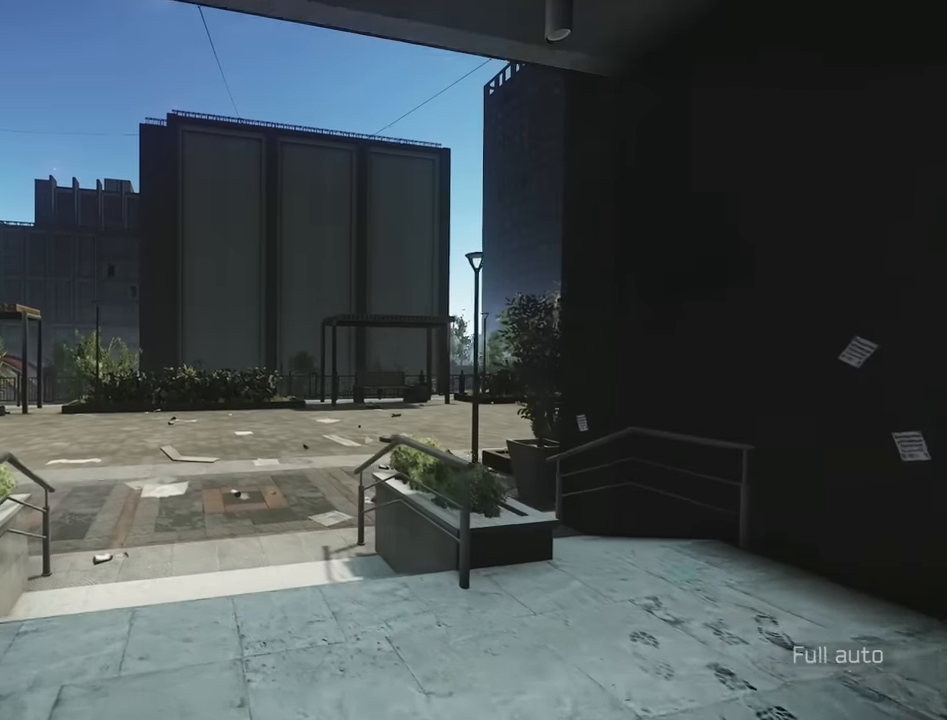
{"keys": ["shift", "w"], "events": []}
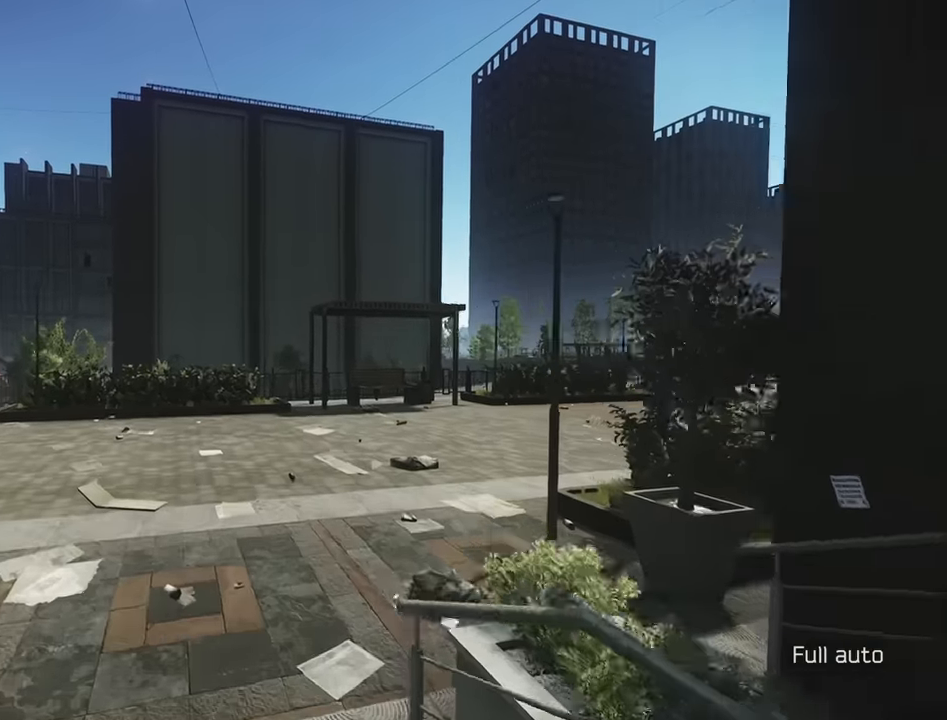
{"keys": ["a", "shift", "w"], "events": [[384, "a", "down"]]}
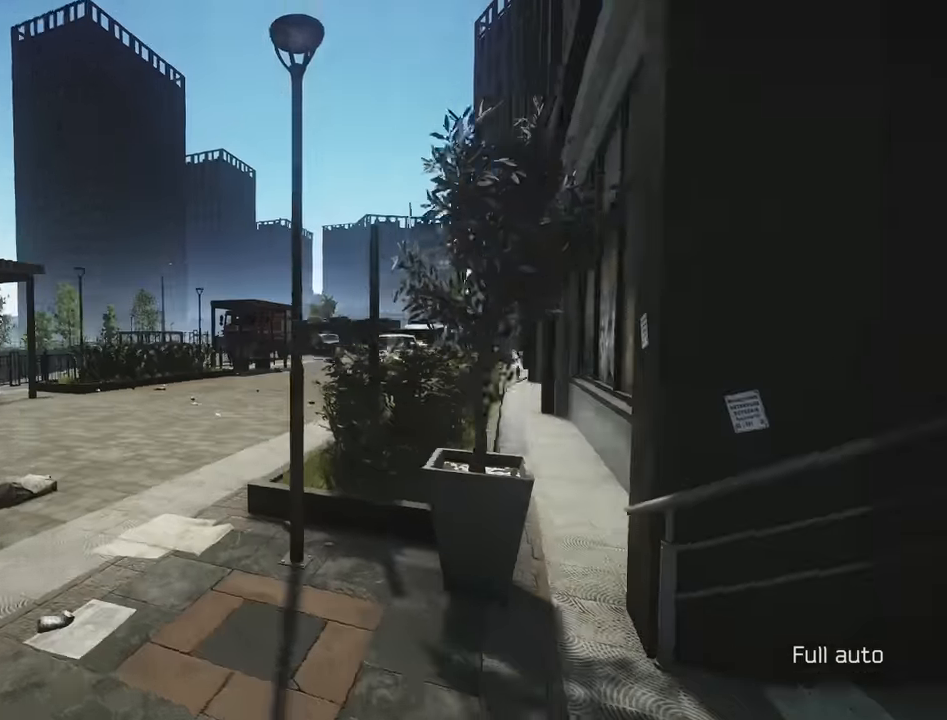
{"keys": ["shift", "w"], "events": [[434, "a", "up"]]}
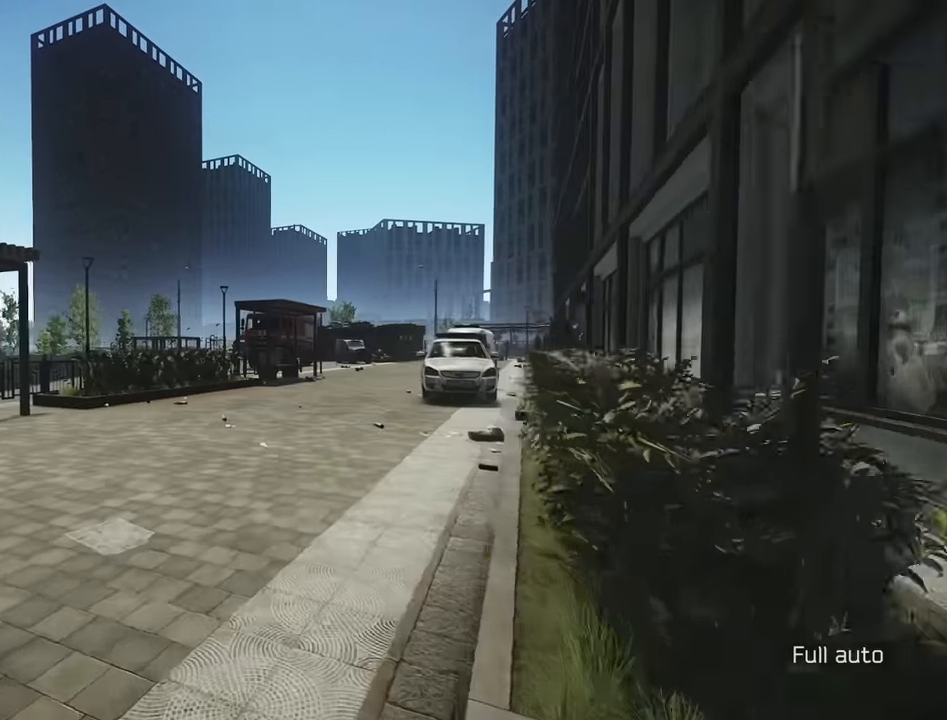
{"keys": ["shift", "w"], "events": []}
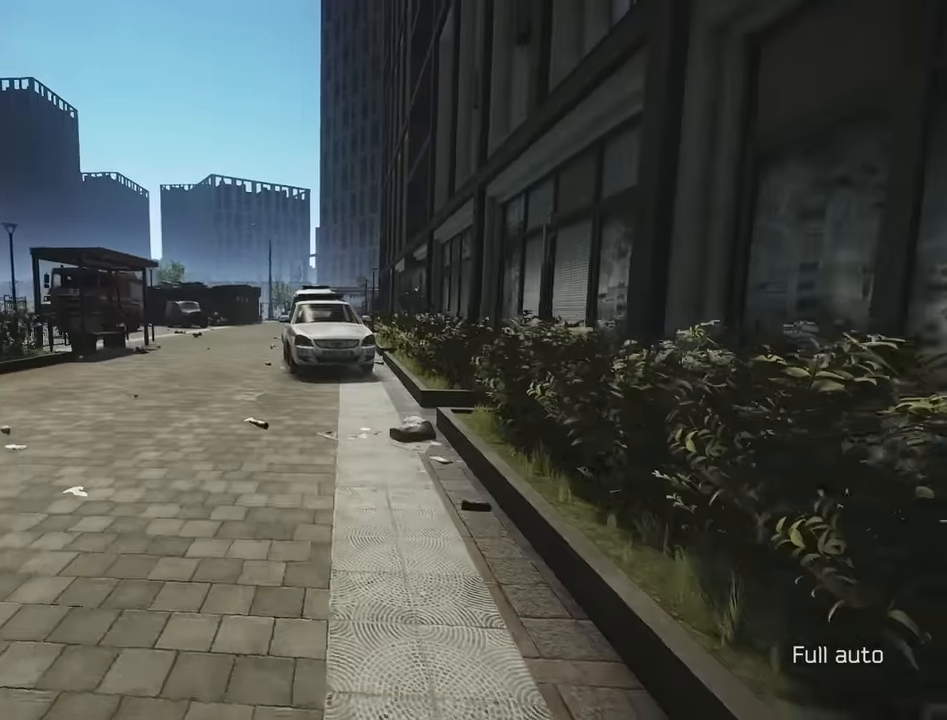
{"keys": ["a", "shift", "w"], "events": [[100, "a", "down"], [234, "a", "up"], [434, "a", "down"]]}
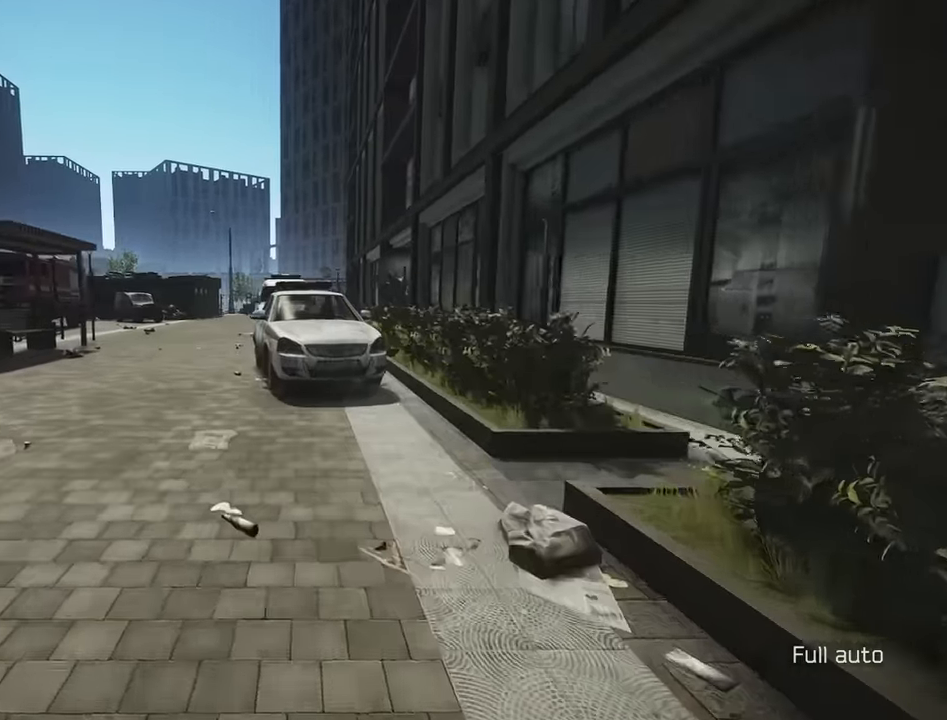
{"keys": ["a", "shift", "w"], "events": []}
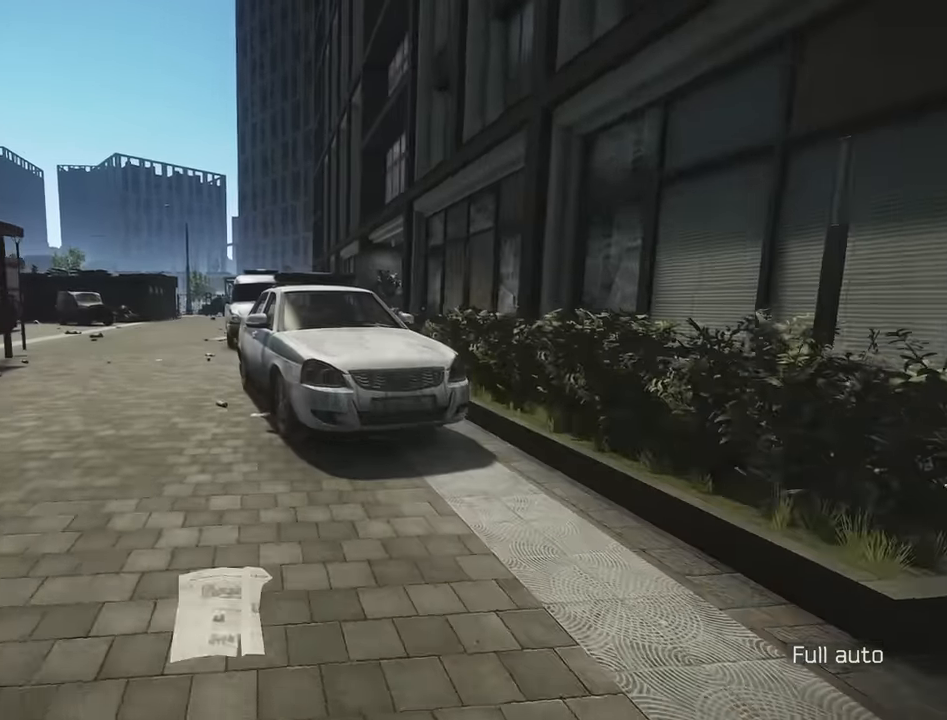
{"keys": ["d", "shift", "w"], "events": [[167, "a", "up"], [317, "d", "down"]]}
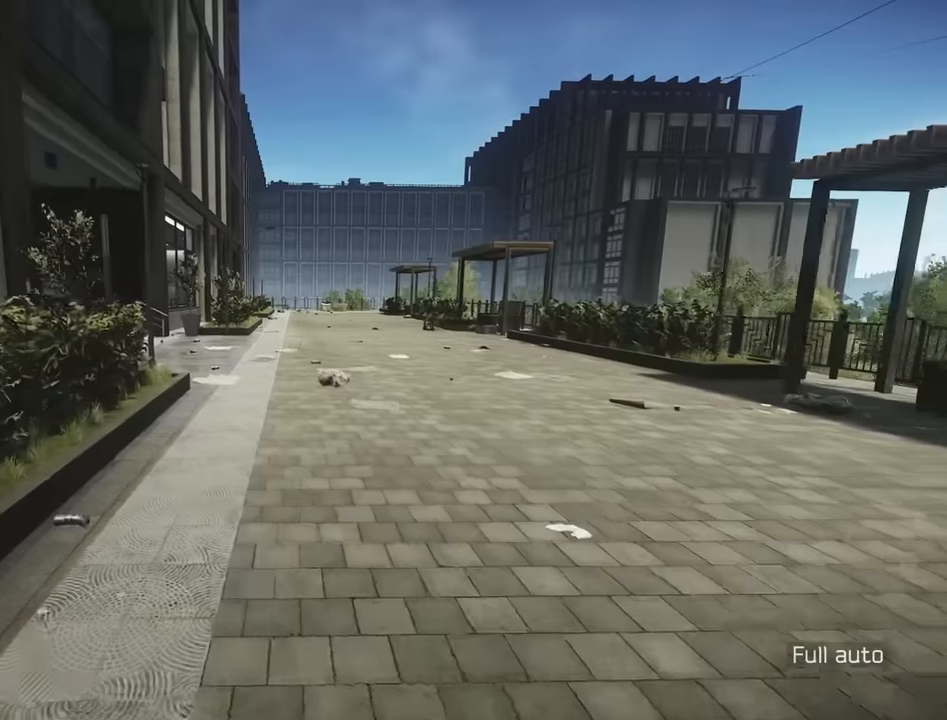
{"keys": ["d", "shift", "w"], "events": [[50, "d", "up"], [333, "space", "down"], [416, "space", "up"], [466, "d", "down"]]}
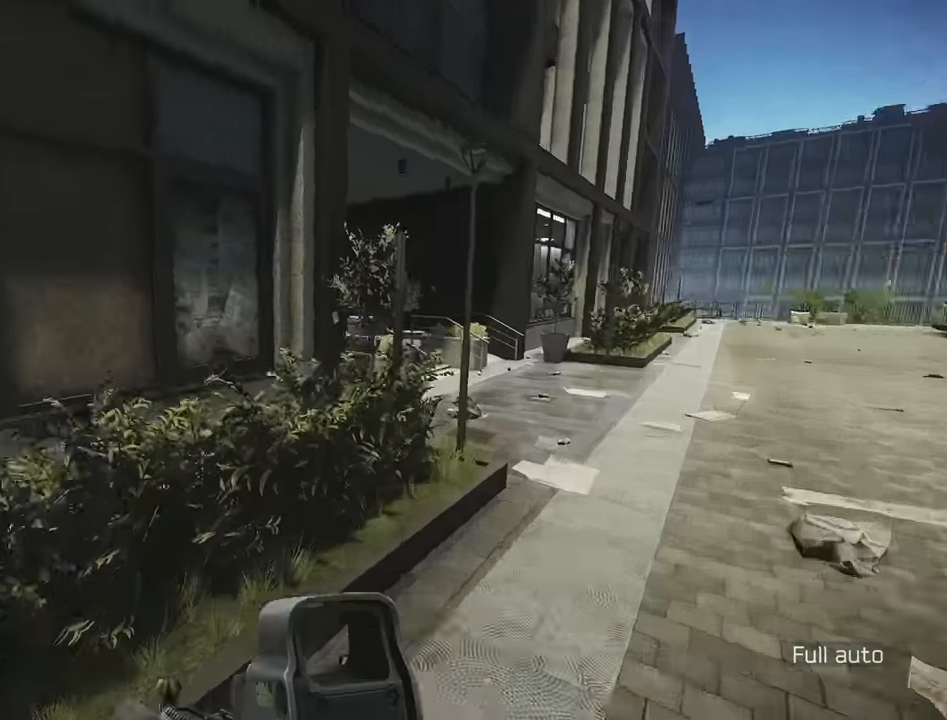
{"keys": ["d"], "events": [[16, "shift", "up"], [66, "w", "up"]]}
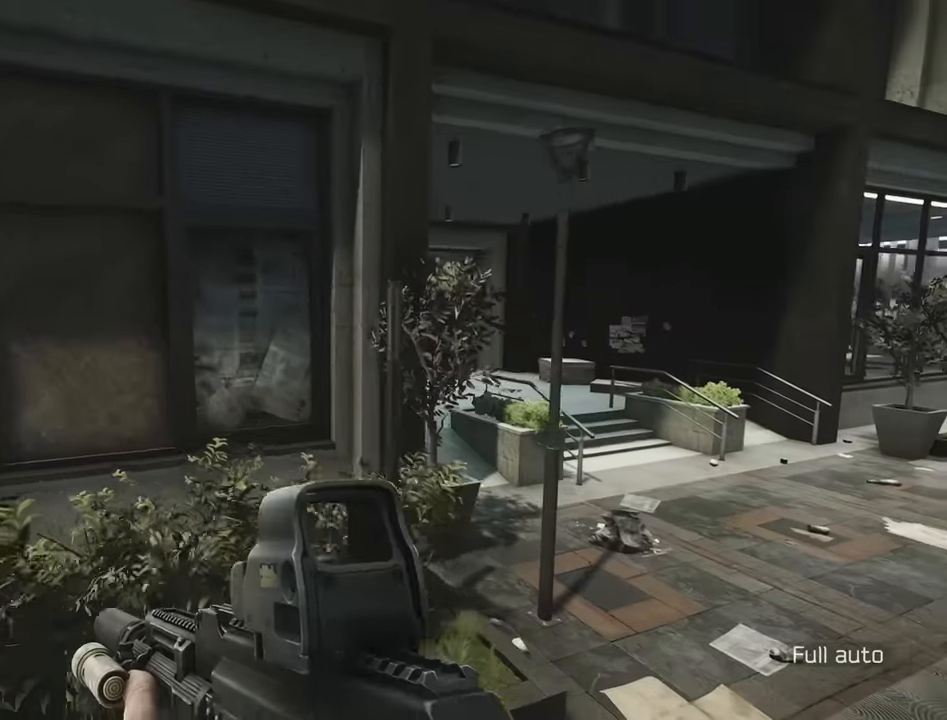
{"keys": ["d"], "events": [[266, "space", "down"], [416, "space", "up"]]}
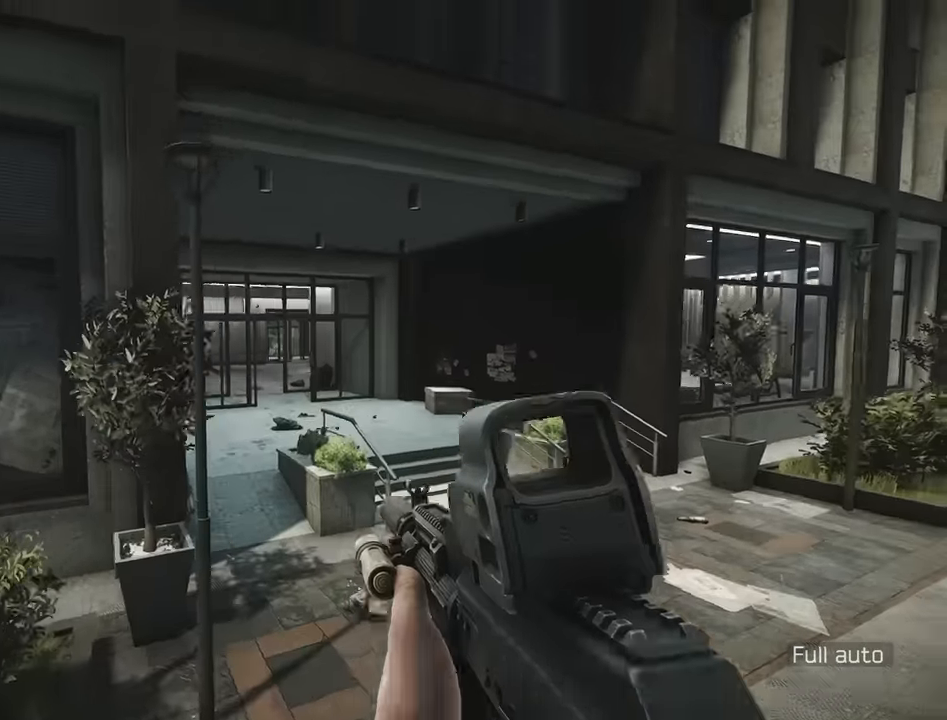
{"keys": ["d"], "events": []}
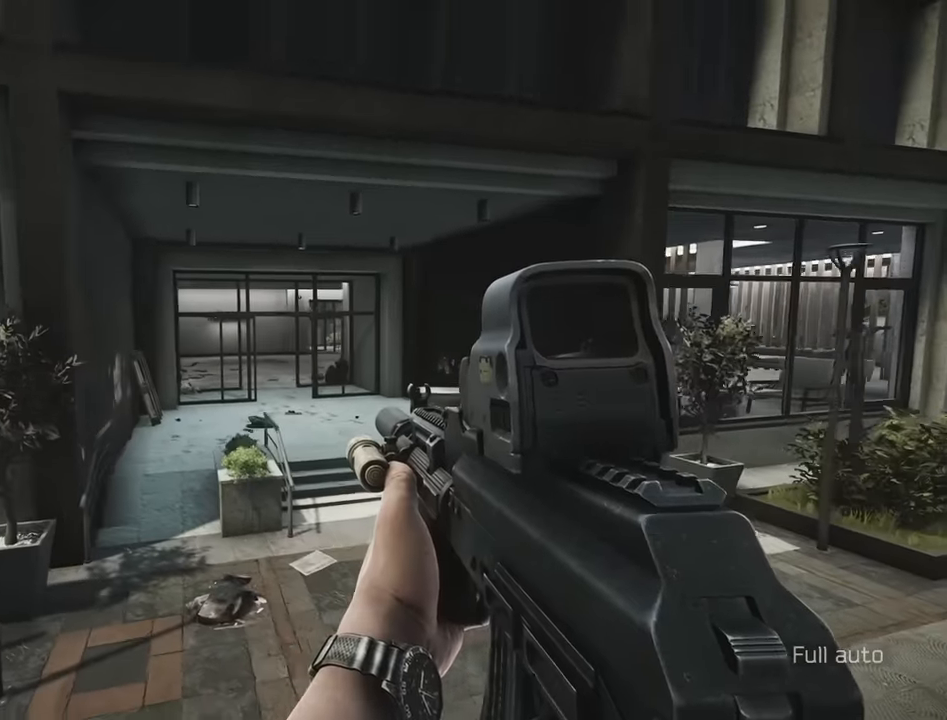
{"keys": [], "events": [[350, "d", "up"]]}
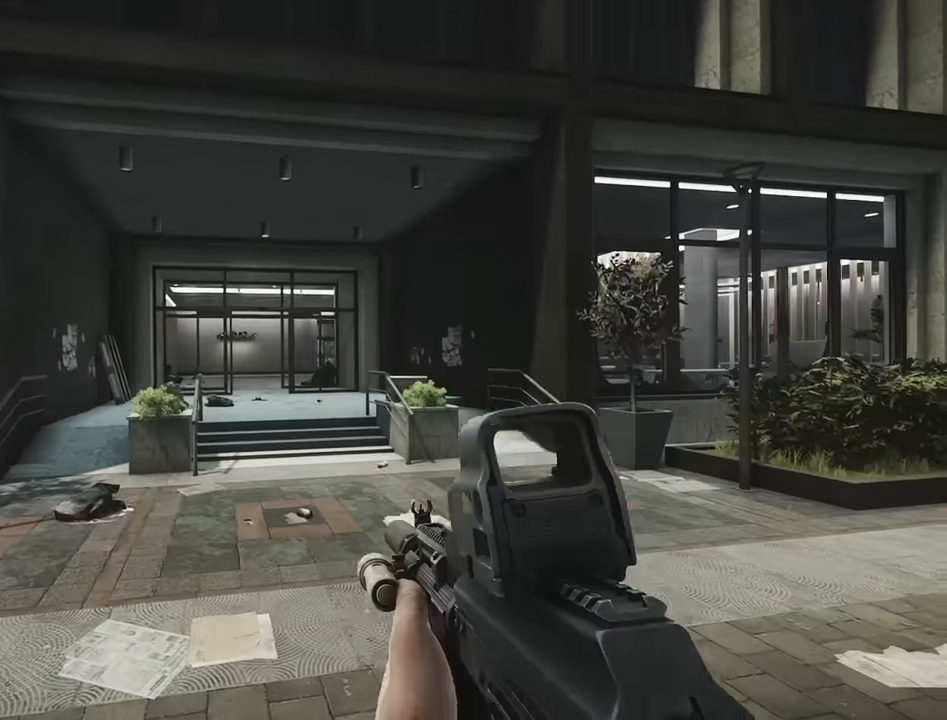
{"keys": [], "events": []}
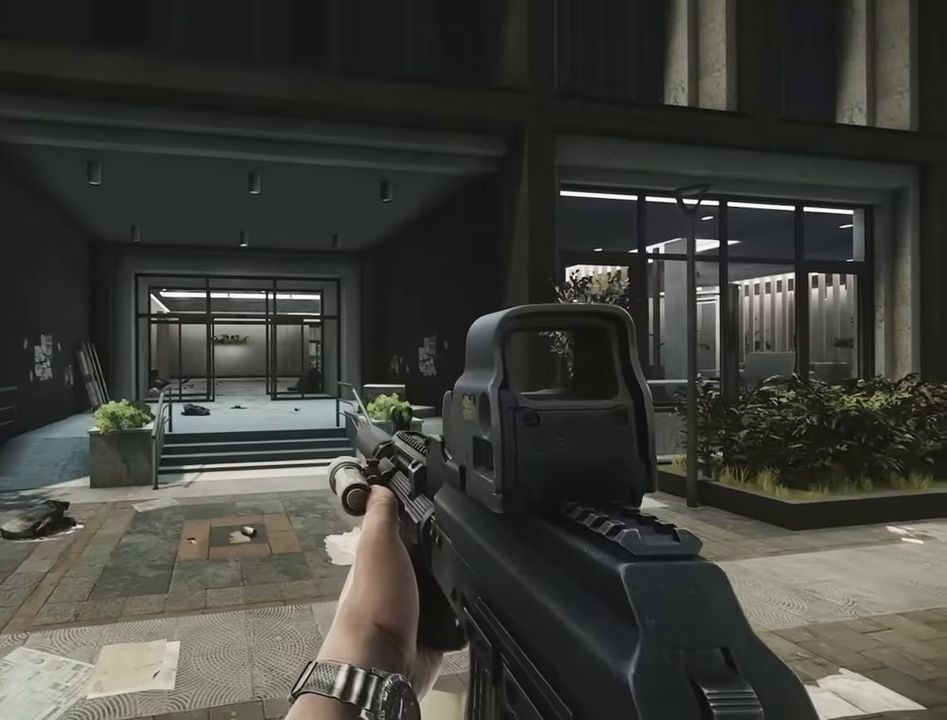
{"keys": ["a", "w"], "events": [[283, "a", "down"], [466, "w", "down"]]}
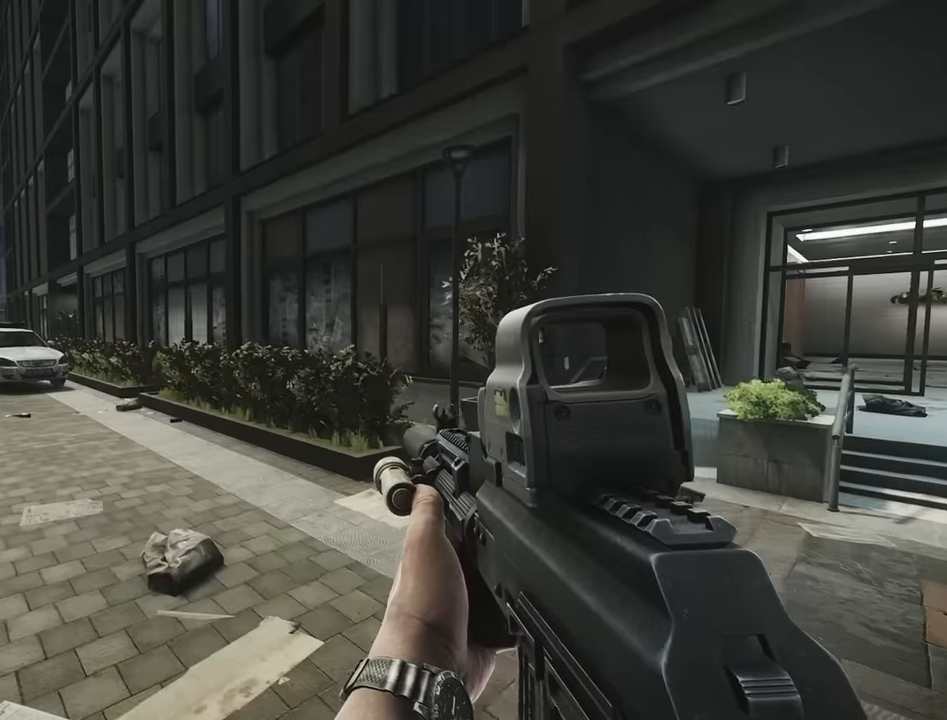
{"keys": [], "events": [[483, "a", "up"], [483, "w", "up"]]}
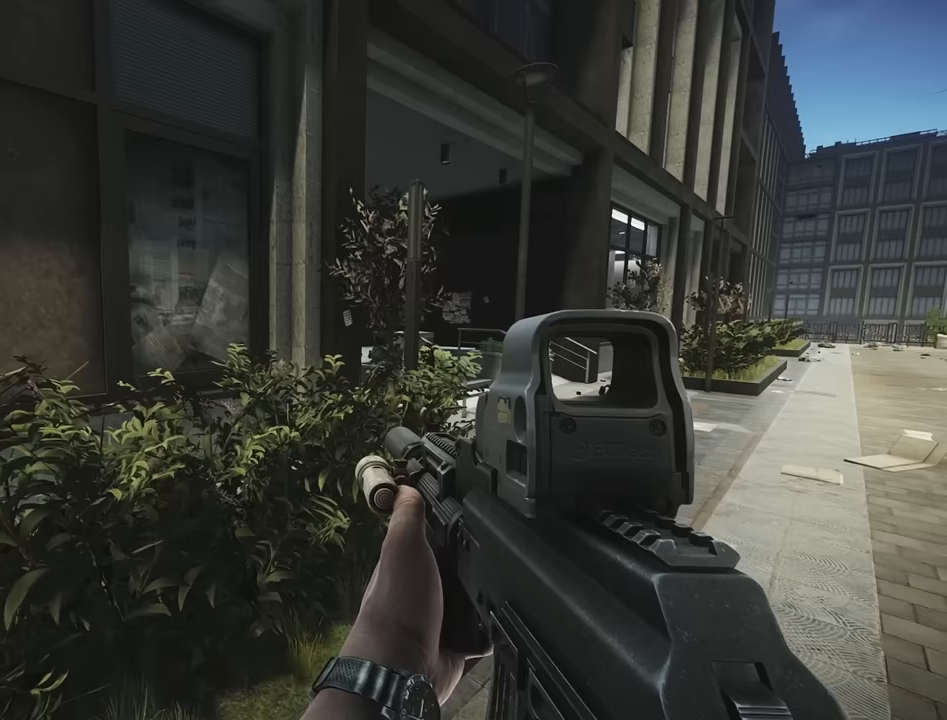
{"keys": [], "events": []}
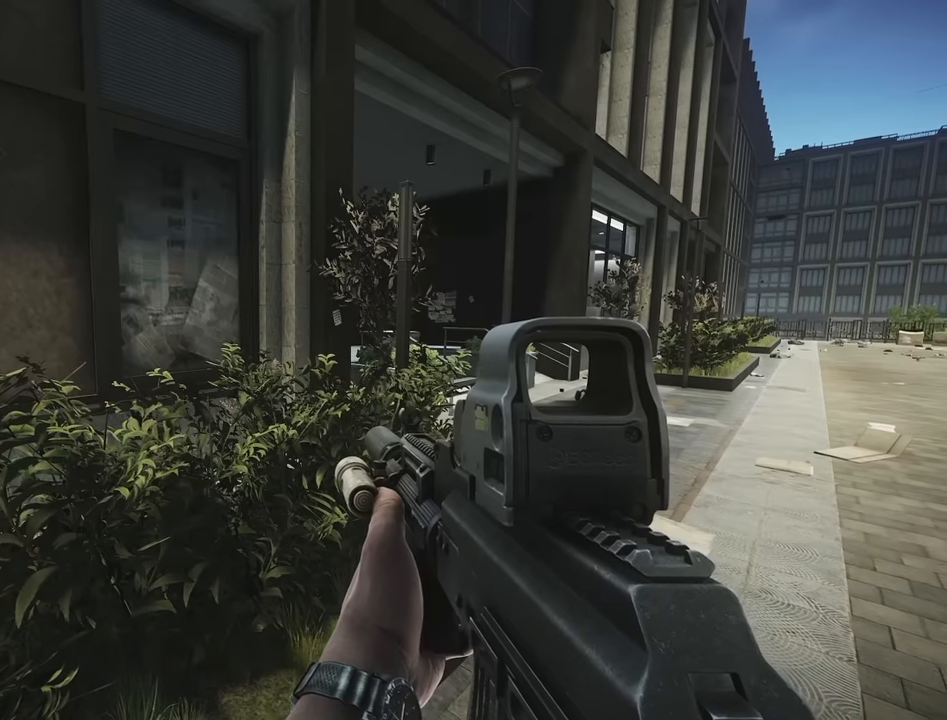
{"keys": [], "events": []}
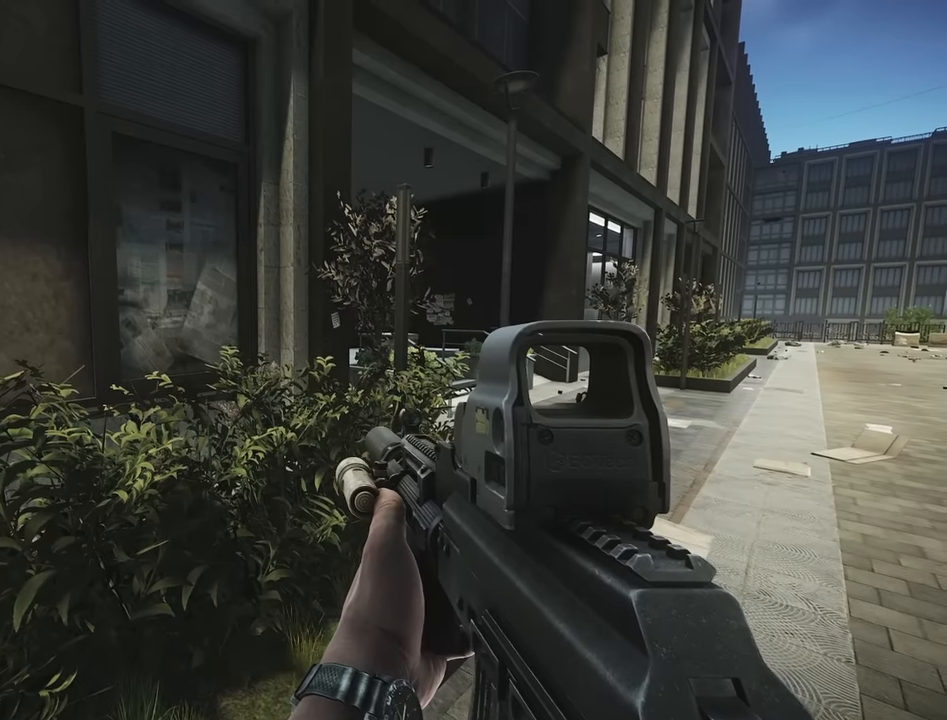
{"keys": ["d"], "events": [[167, "d", "down"]]}
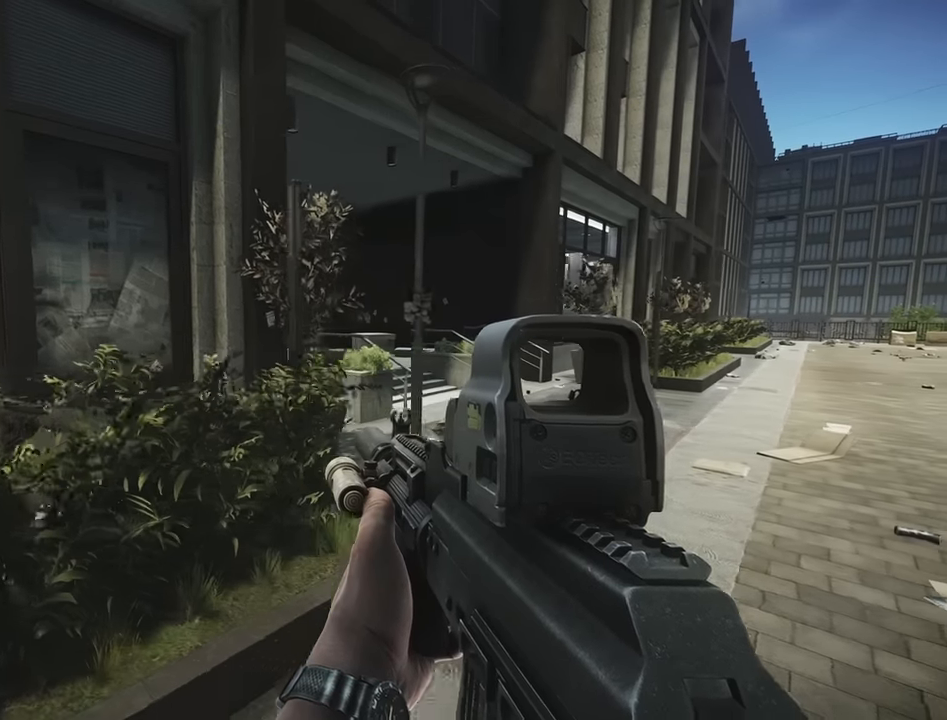
{"keys": ["d", "w"], "events": [[33, "w", "down"]]}